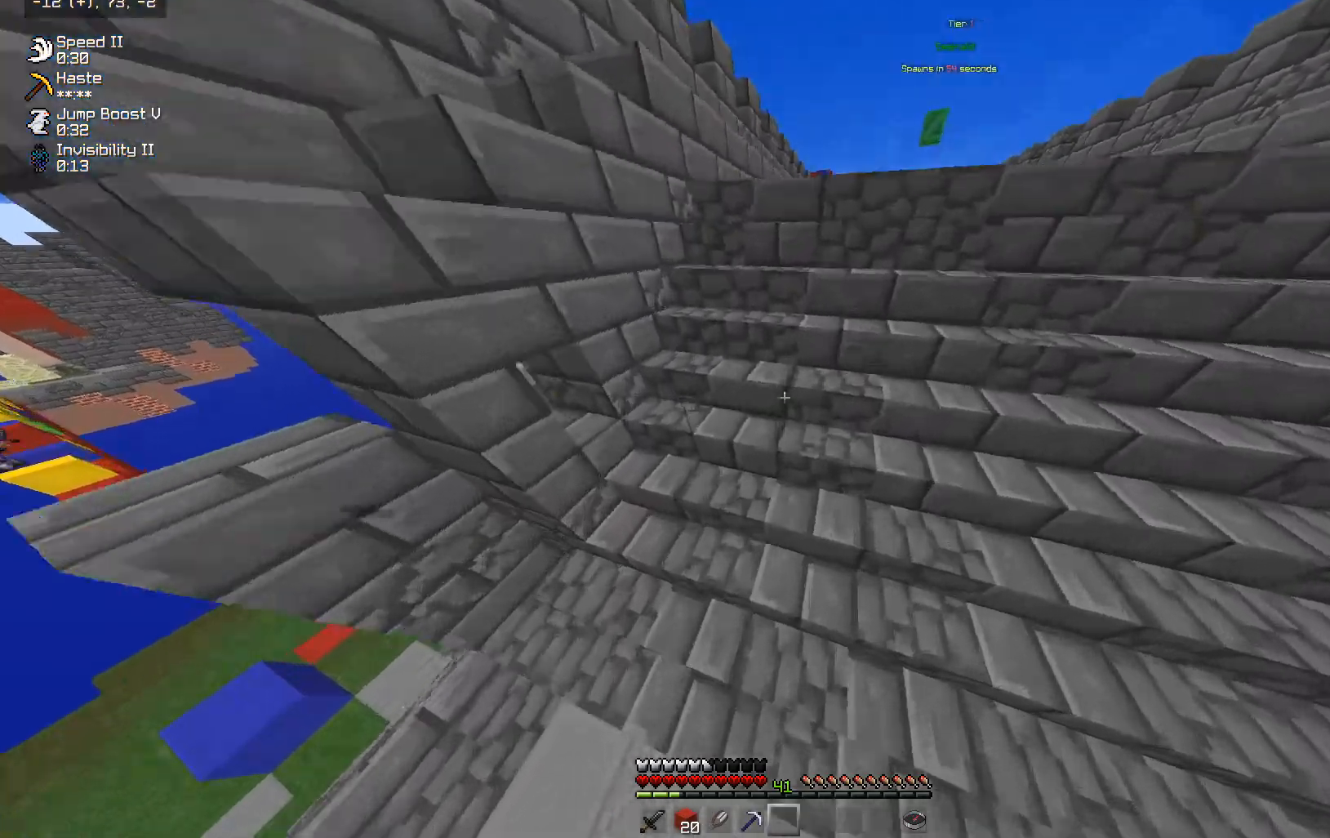
Gameplay with keyboard and mouse; each line is a JSON object with the keys and mouse buttons held at the frame after it. "events" lists presses ("down") and releases ("up") of "a", "d", "s", "space", "w", "mouse_left" and "mouse_right" between this image and that frame as [ms after this image, input, new state], when the widget could be followed in between. "mouse_left", "mouse_right" = the "left", "right" buttons of the "mouse" list. No other keys are recorded. Fast repeated clicks can show as one long hold. Mouse movement is not recorded.
{"keys": ["space", "w"], "mouse": [], "events": [[17, "d", "up"], [500, "space", "down"]]}
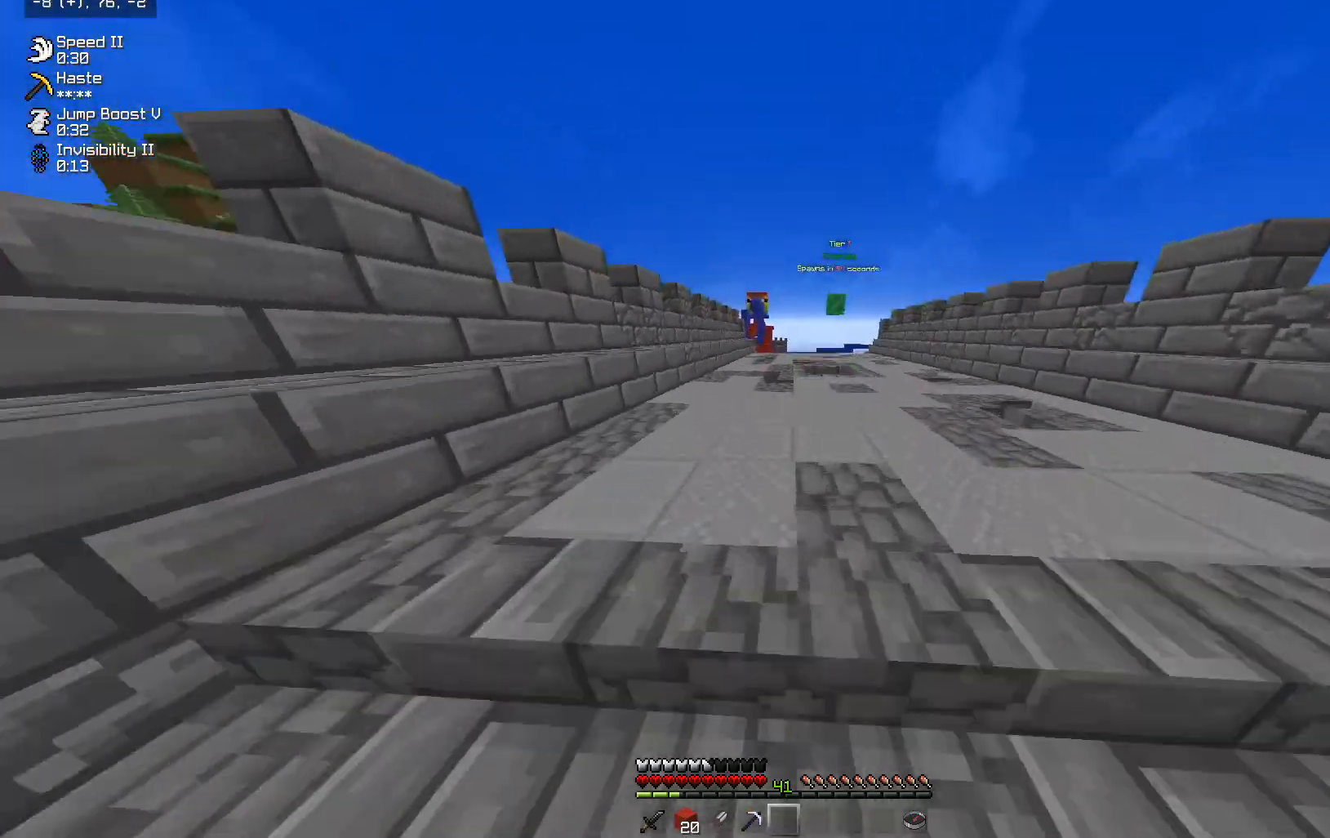
{"keys": ["space", "w"], "mouse": [], "events": []}
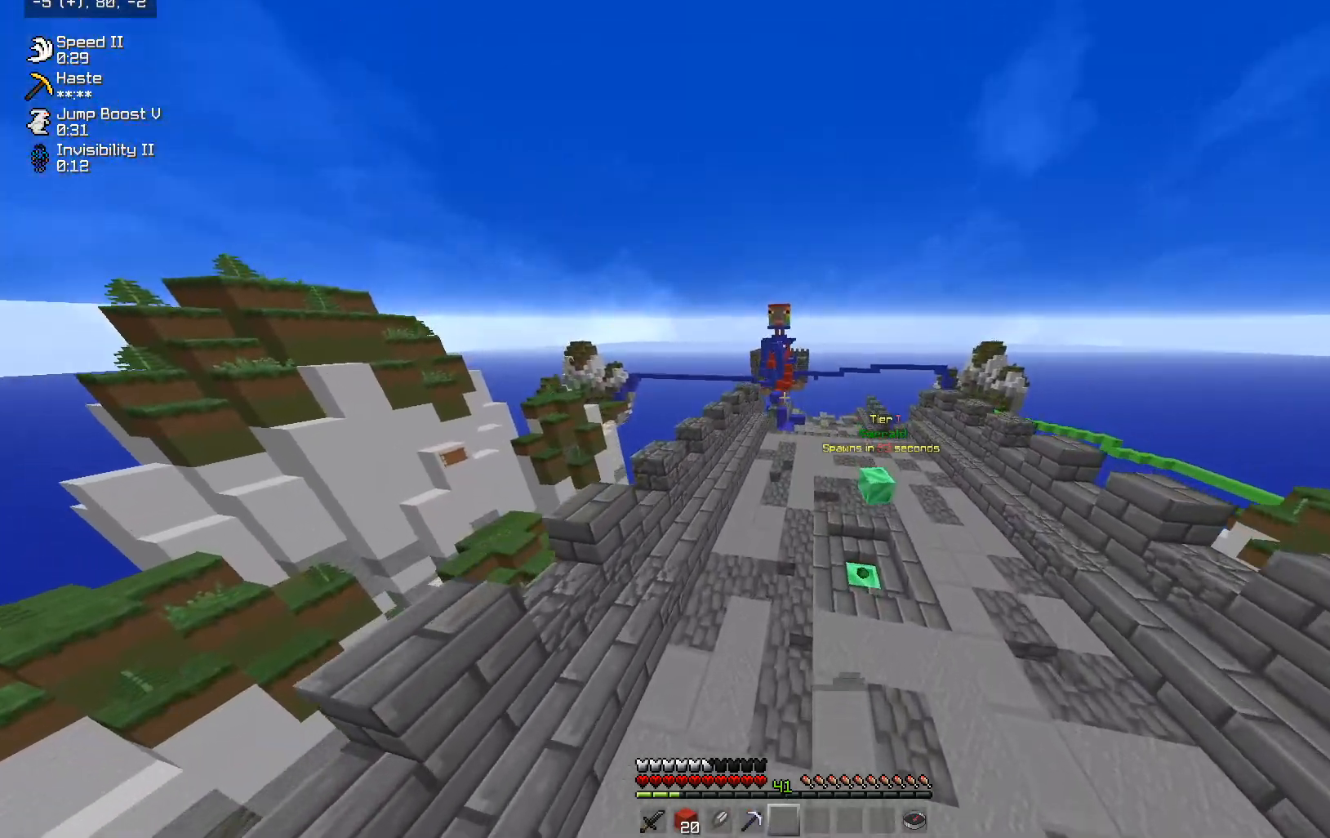
{"keys": ["space", "w"], "mouse": [], "events": []}
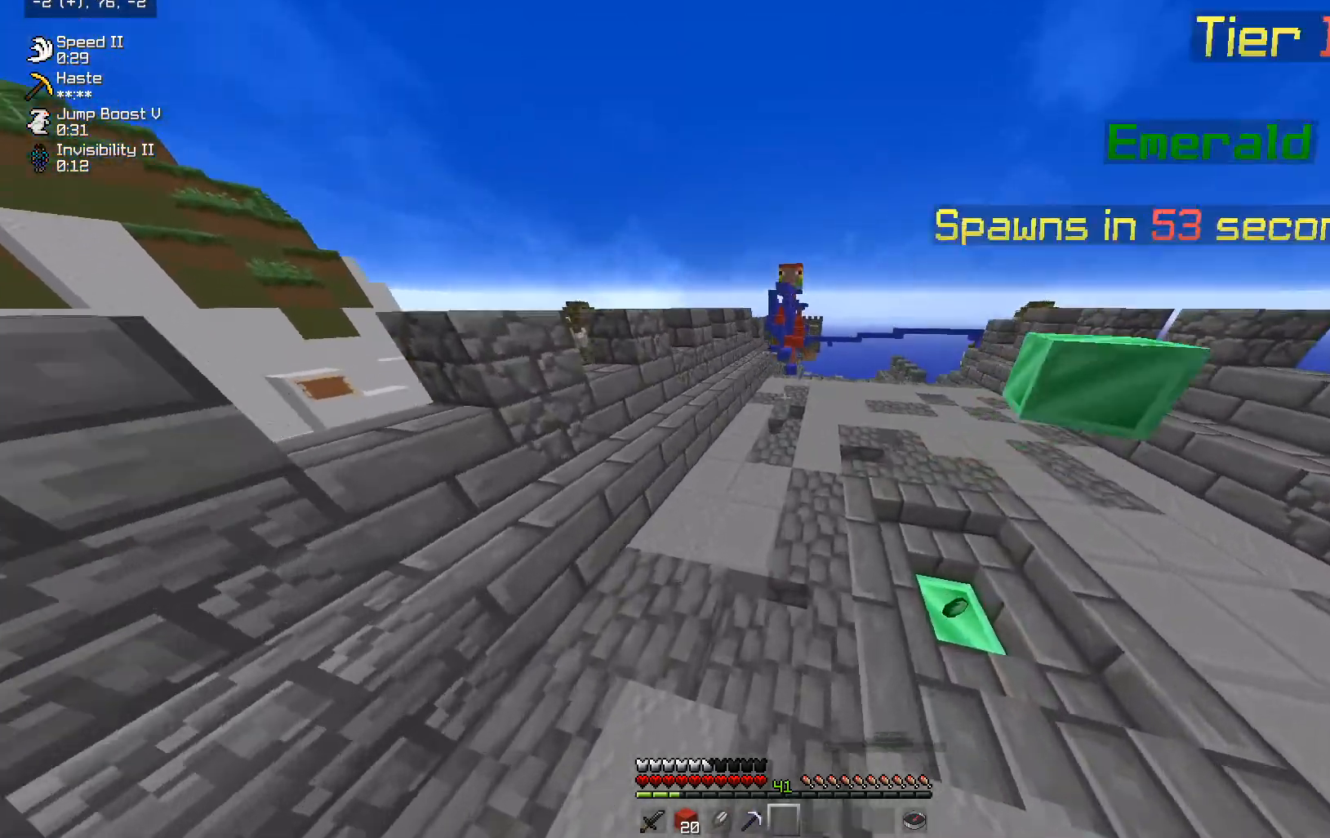
{"keys": ["w"], "mouse": [], "events": [[450, "space", "up"]]}
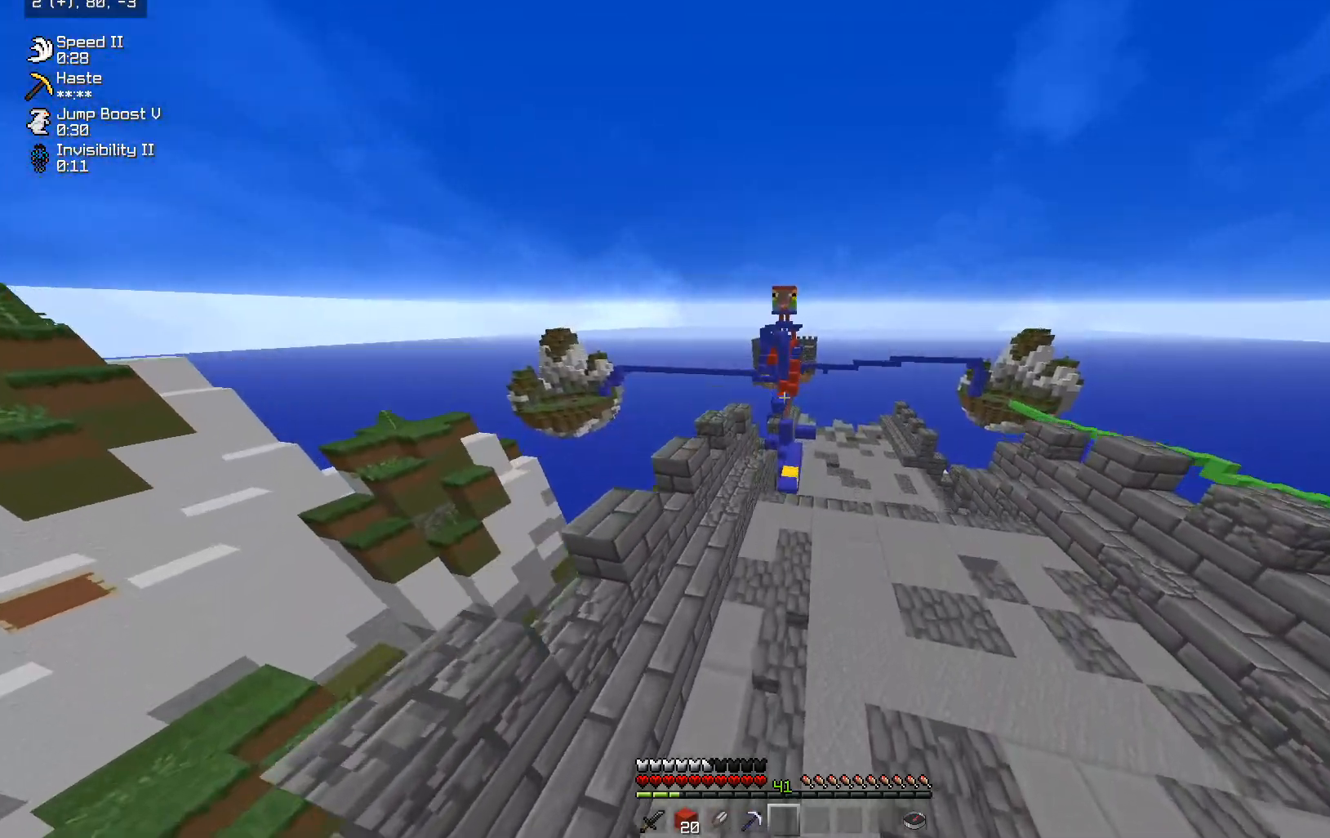
{"keys": ["w"], "mouse": [], "events": []}
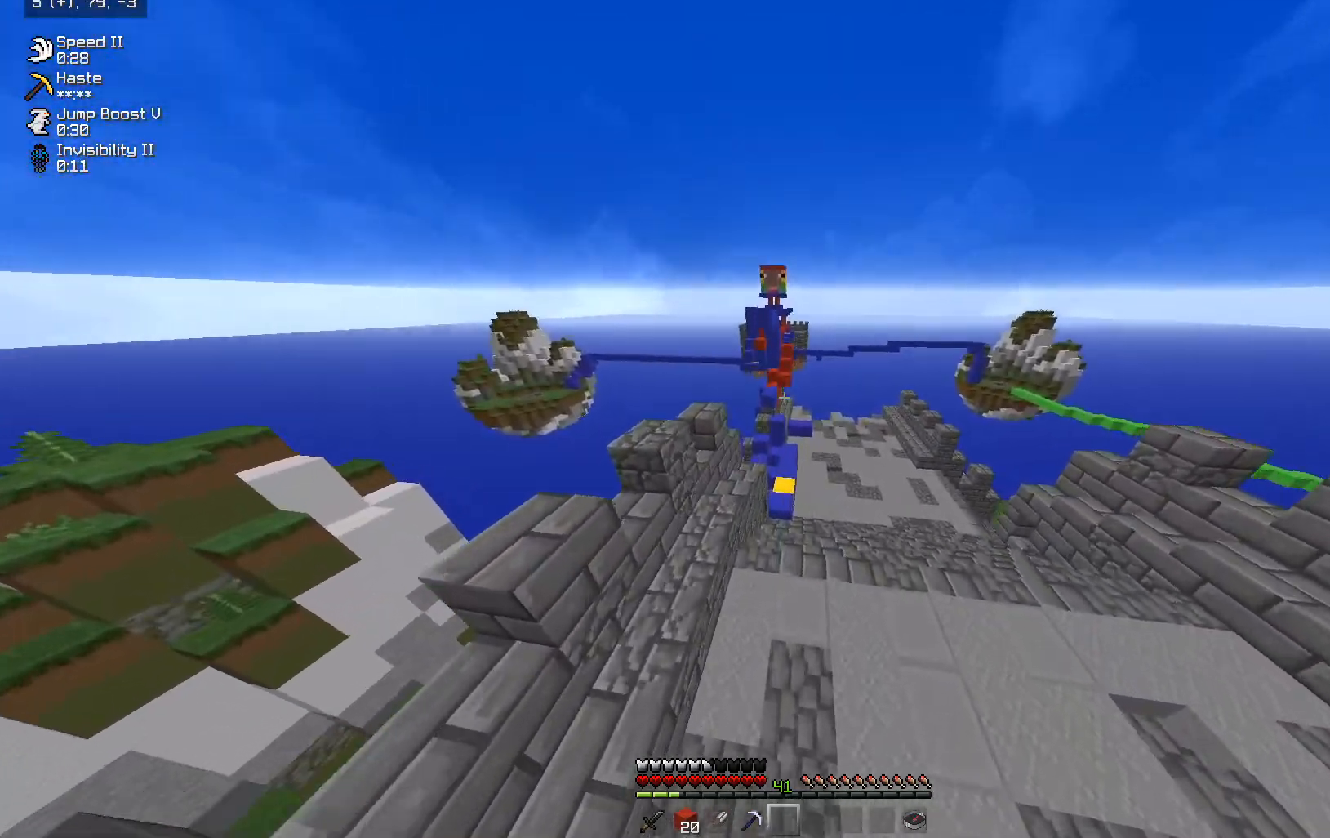
{"keys": ["w"], "mouse": [], "events": []}
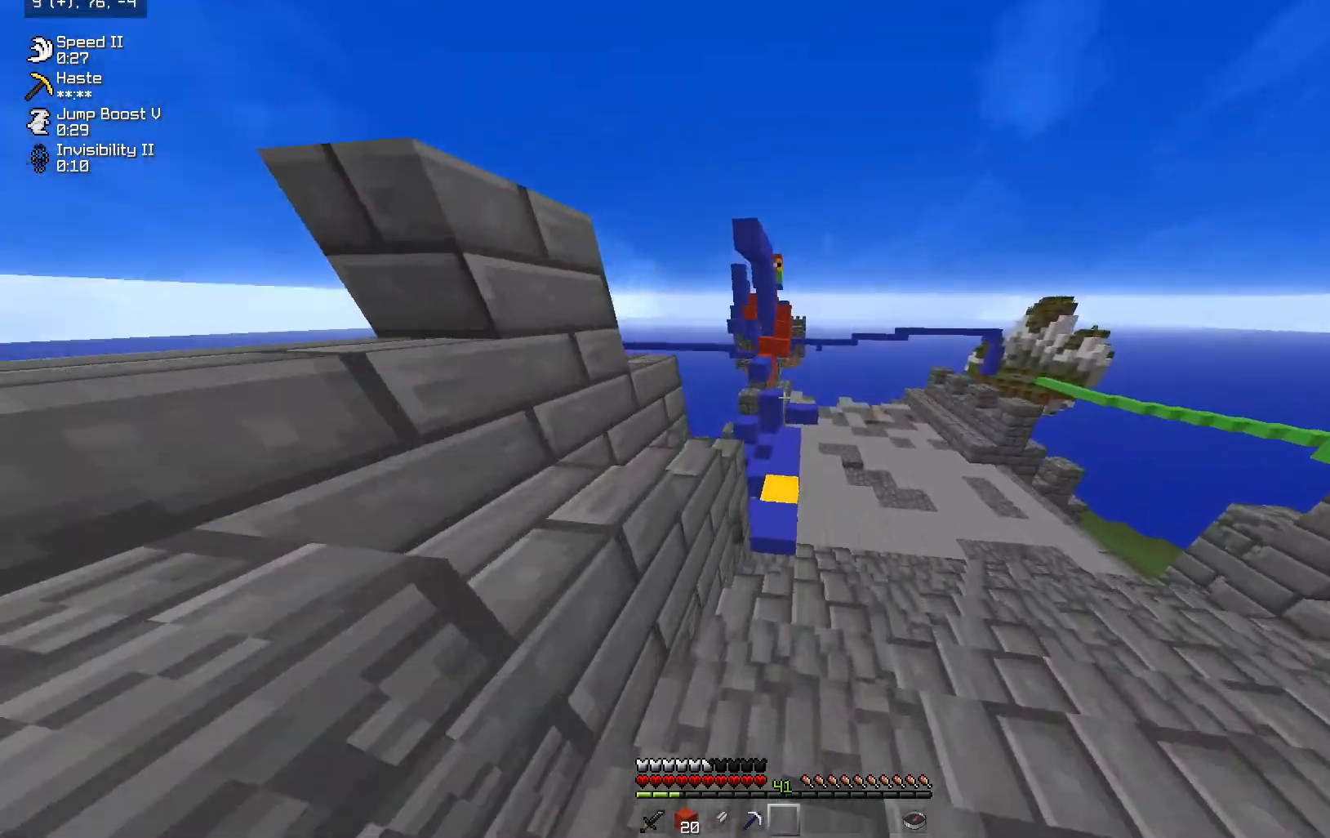
{"keys": ["w"], "mouse": [], "events": []}
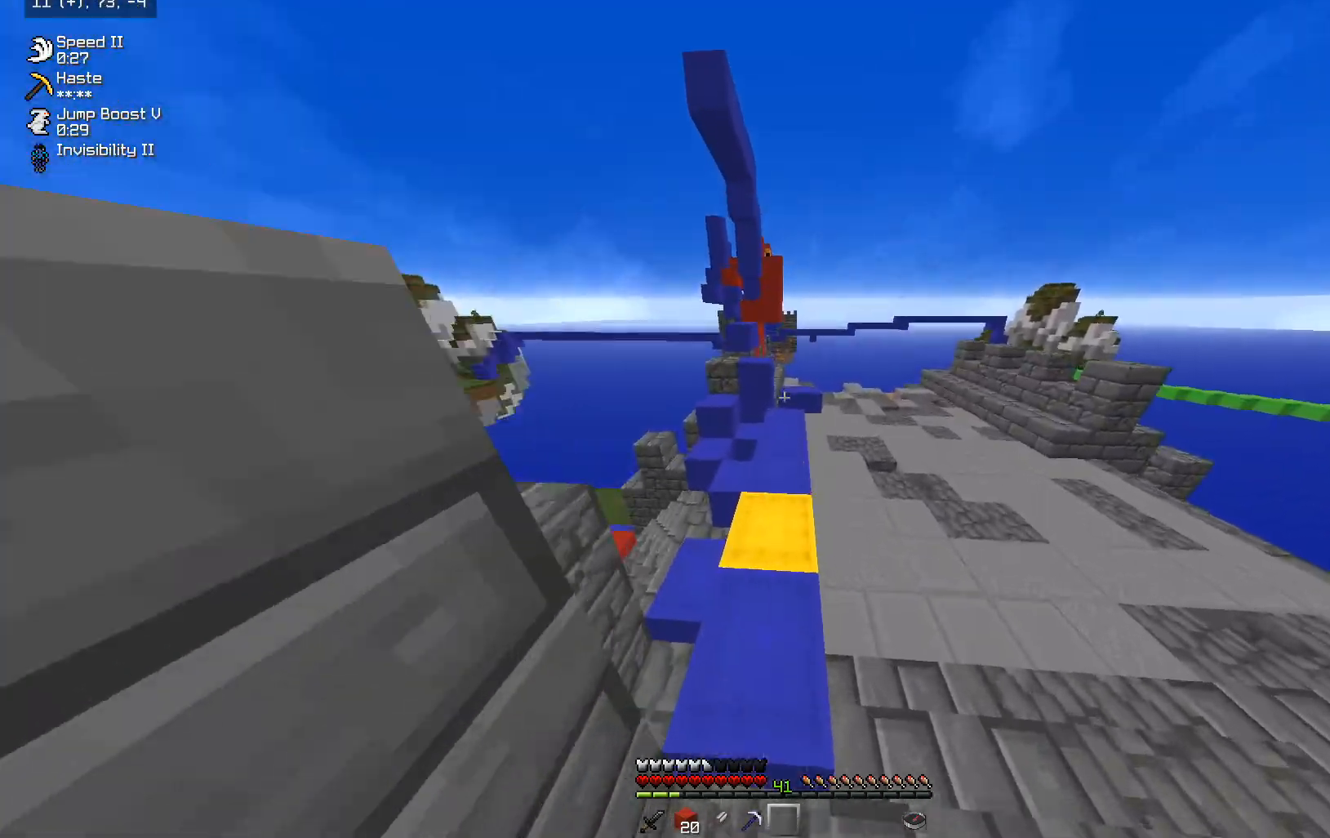
{"keys": ["space", "w"], "mouse": [], "events": [[500, "space", "down"]]}
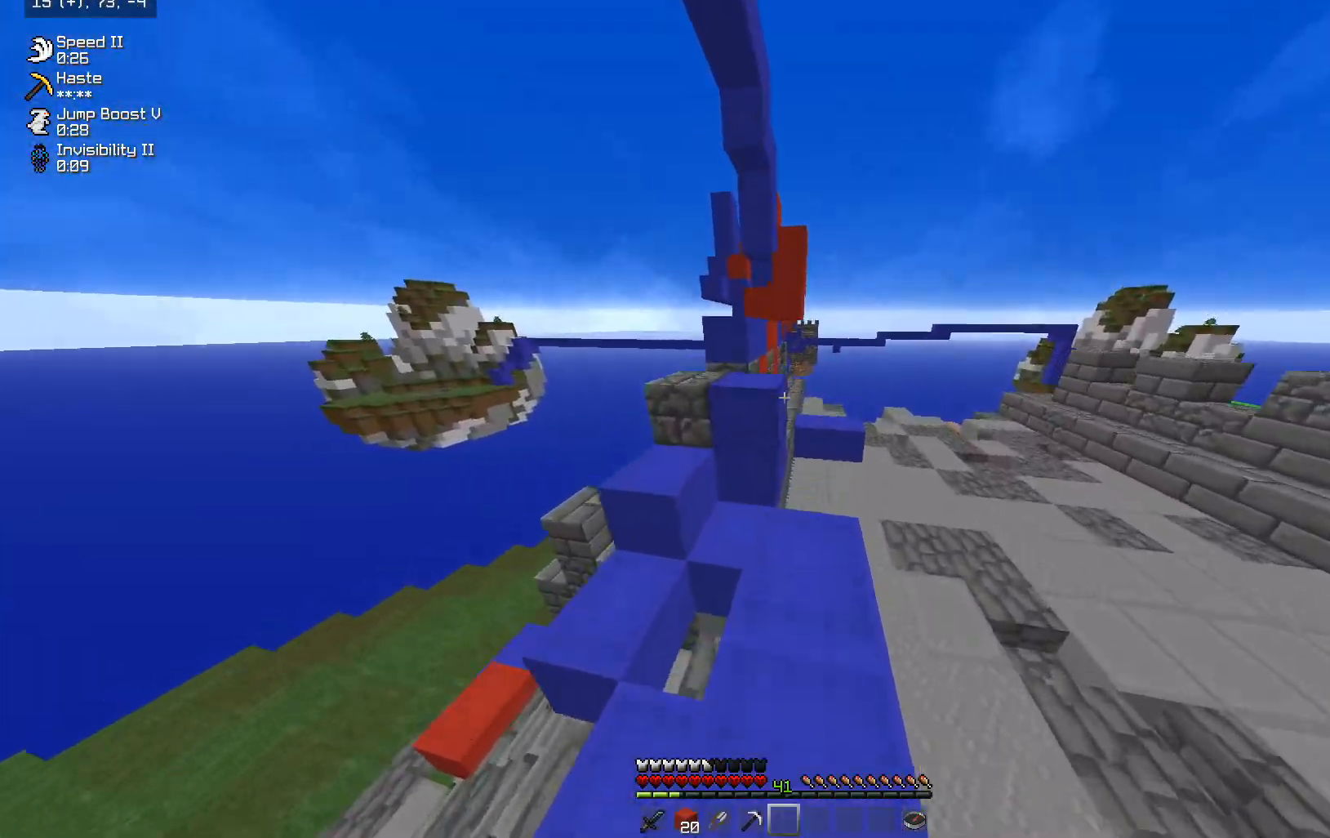
{"keys": ["w"], "mouse": [], "events": [[350, "a", "down"], [500, "a", "up"], [500, "space", "up"]]}
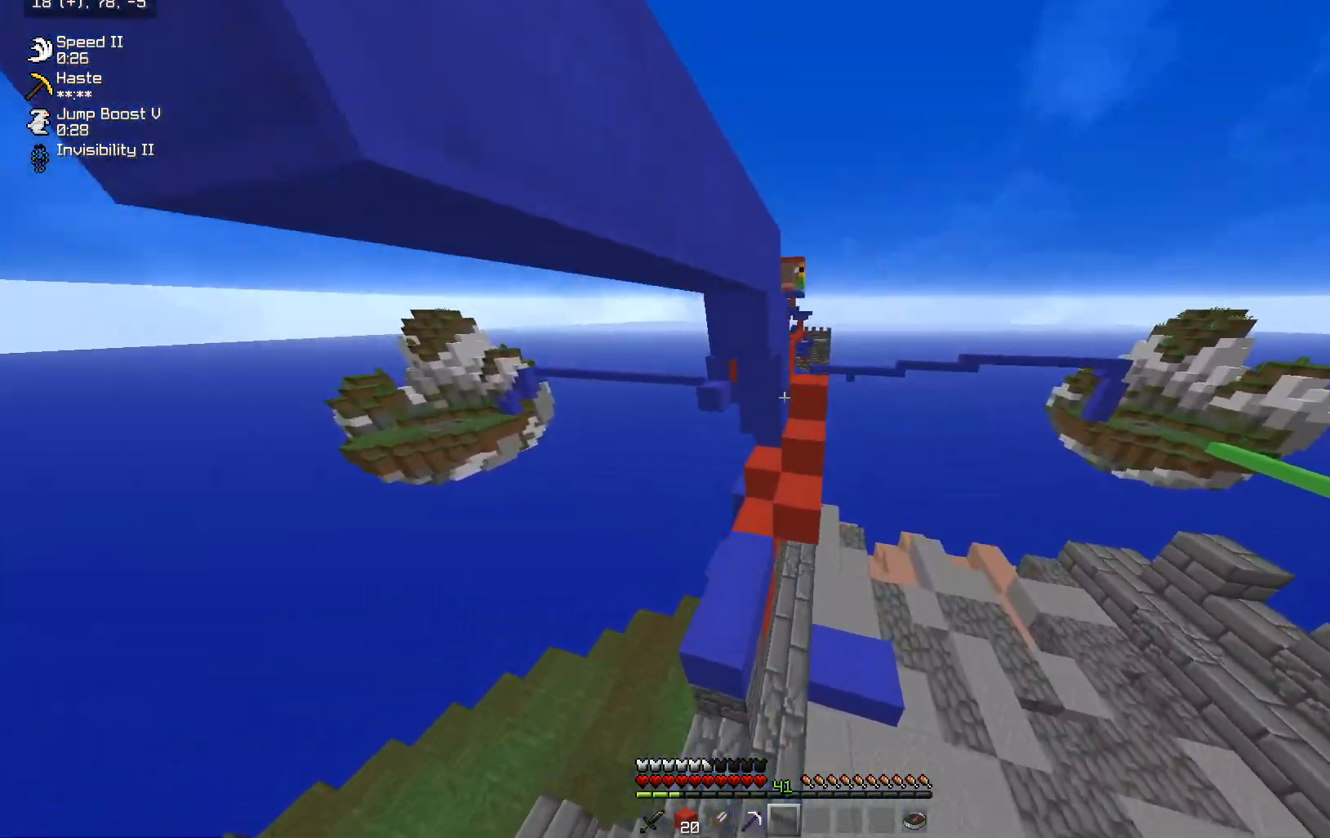
{"keys": ["d", "w"], "mouse": [], "events": [[50, "a", "down"], [400, "a", "up"], [450, "d", "down"]]}
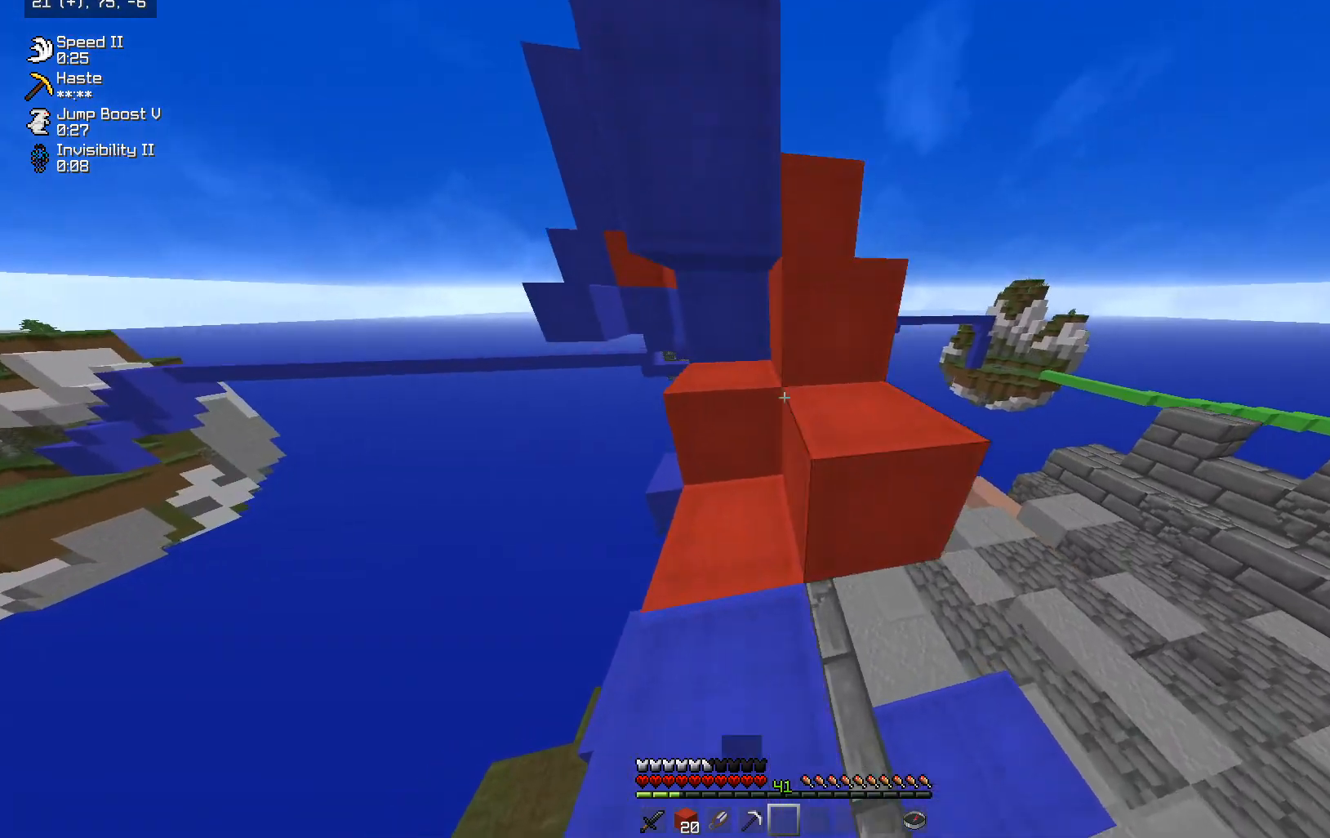
{"keys": ["a", "d", "w"], "mouse": [], "events": [[50, "space", "down"], [300, "a", "down"], [300, "space", "up"], [350, "d", "up"], [500, "d", "down"]]}
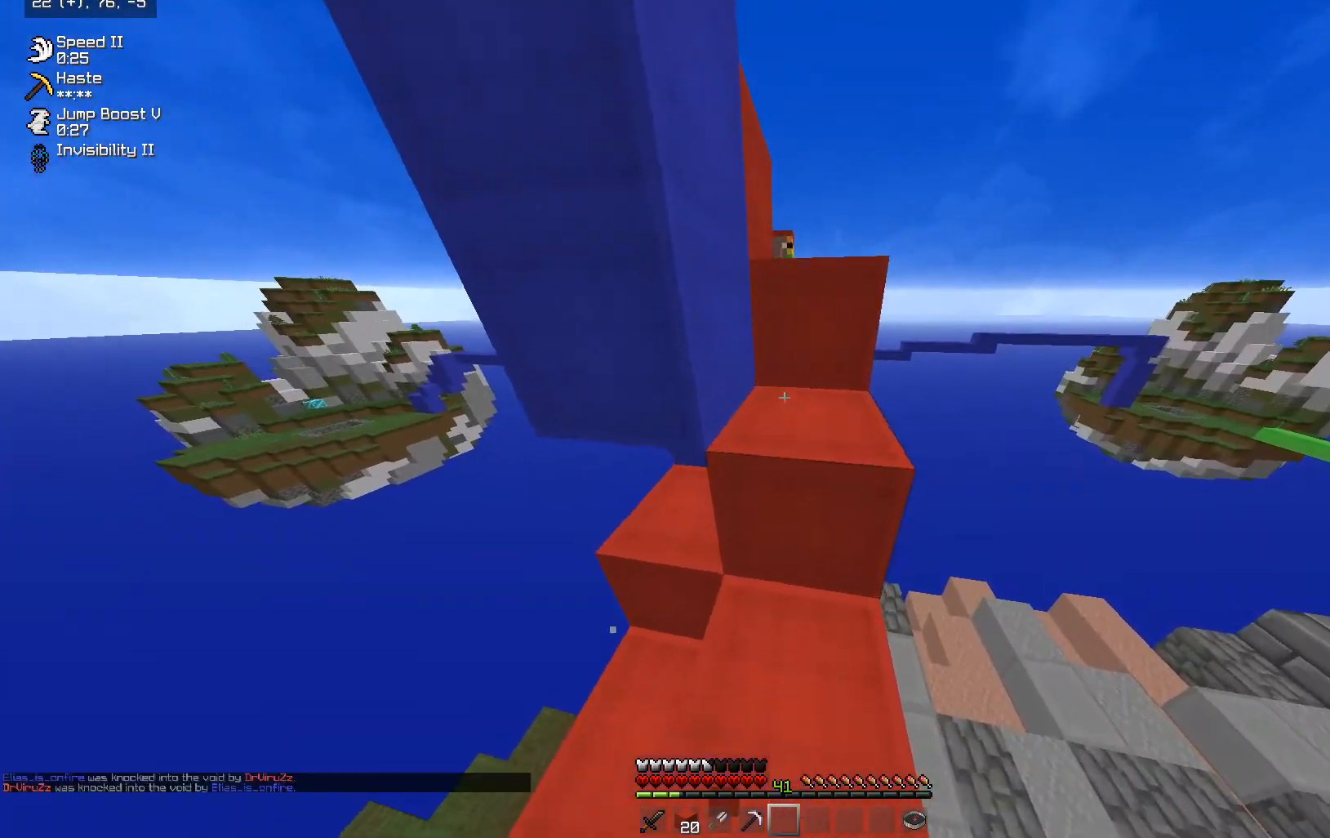
{"keys": ["a", "w"], "mouse": [], "events": [[50, "a", "up"], [50, "space", "down"], [200, "a", "down"], [250, "d", "up"], [250, "space", "up"]]}
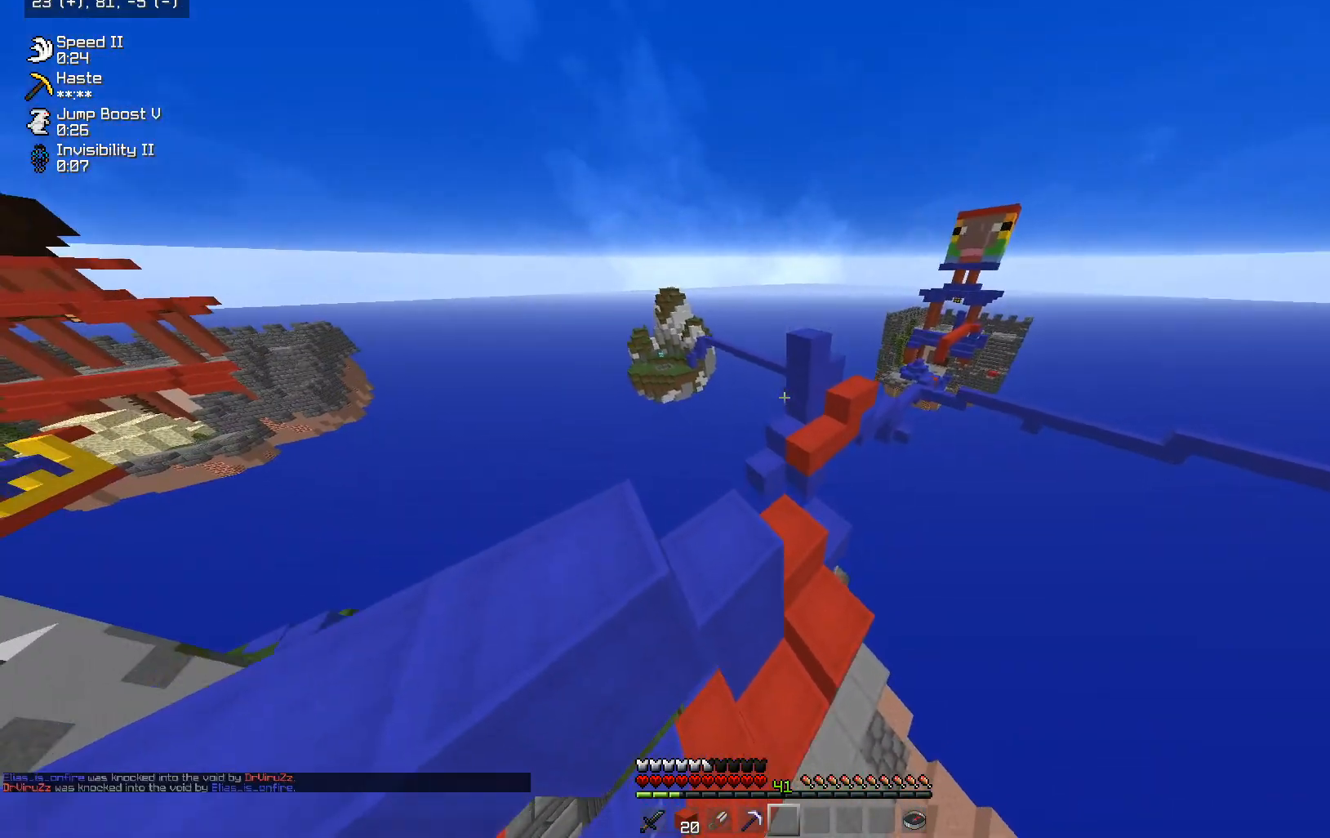
{"keys": ["space", "w"], "mouse": [], "events": [[150, "a", "up"], [450, "space", "down"]]}
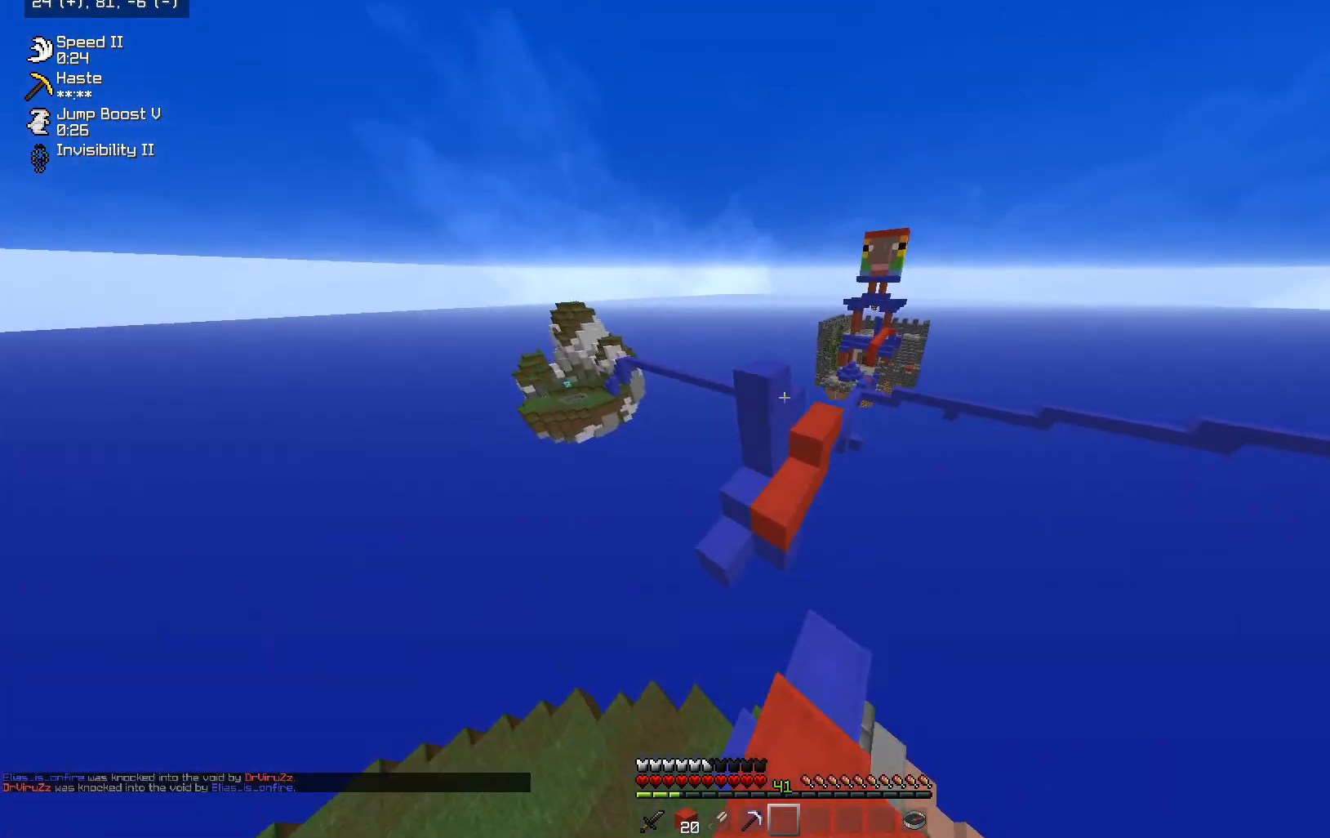
{"keys": ["w"], "mouse": [], "events": [[350, "space", "up"]]}
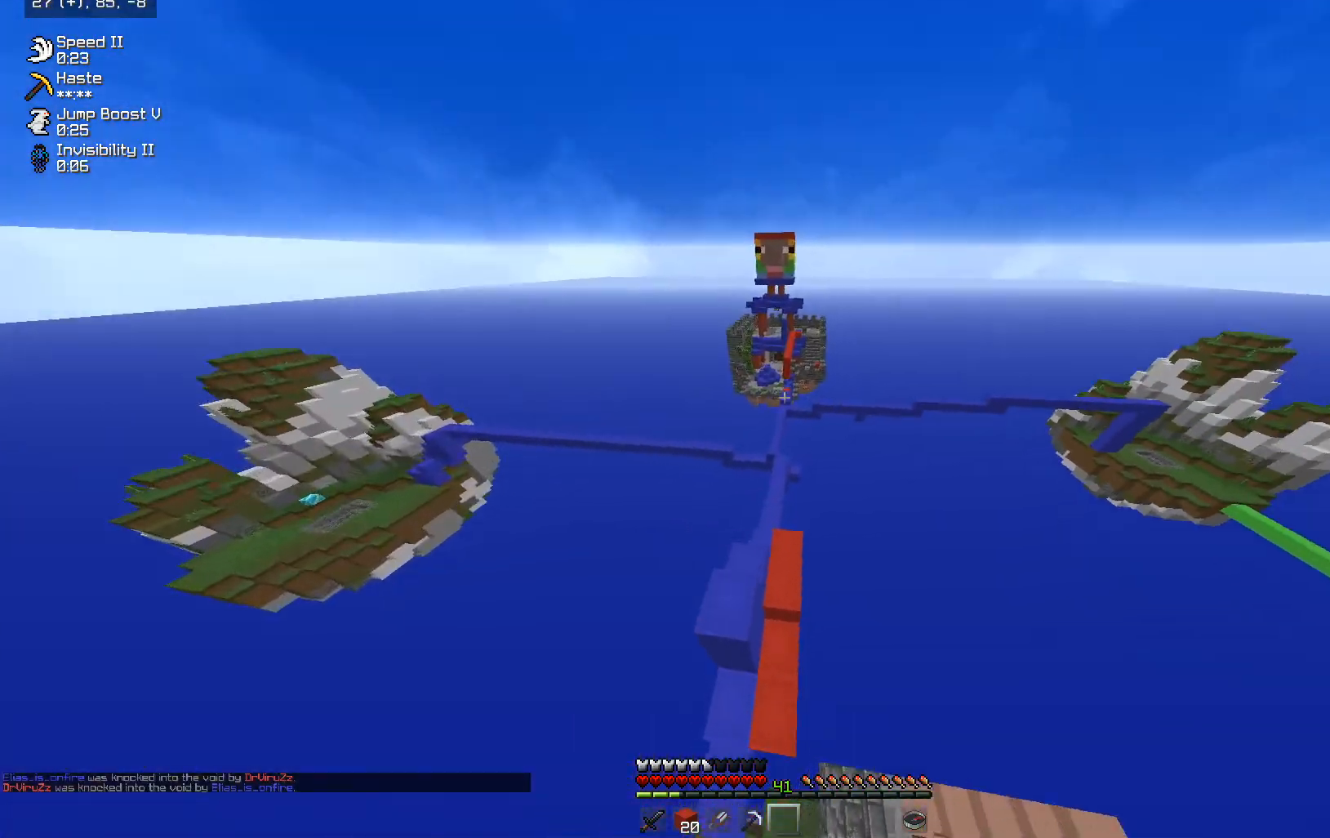
{"keys": ["w"], "mouse": [], "events": []}
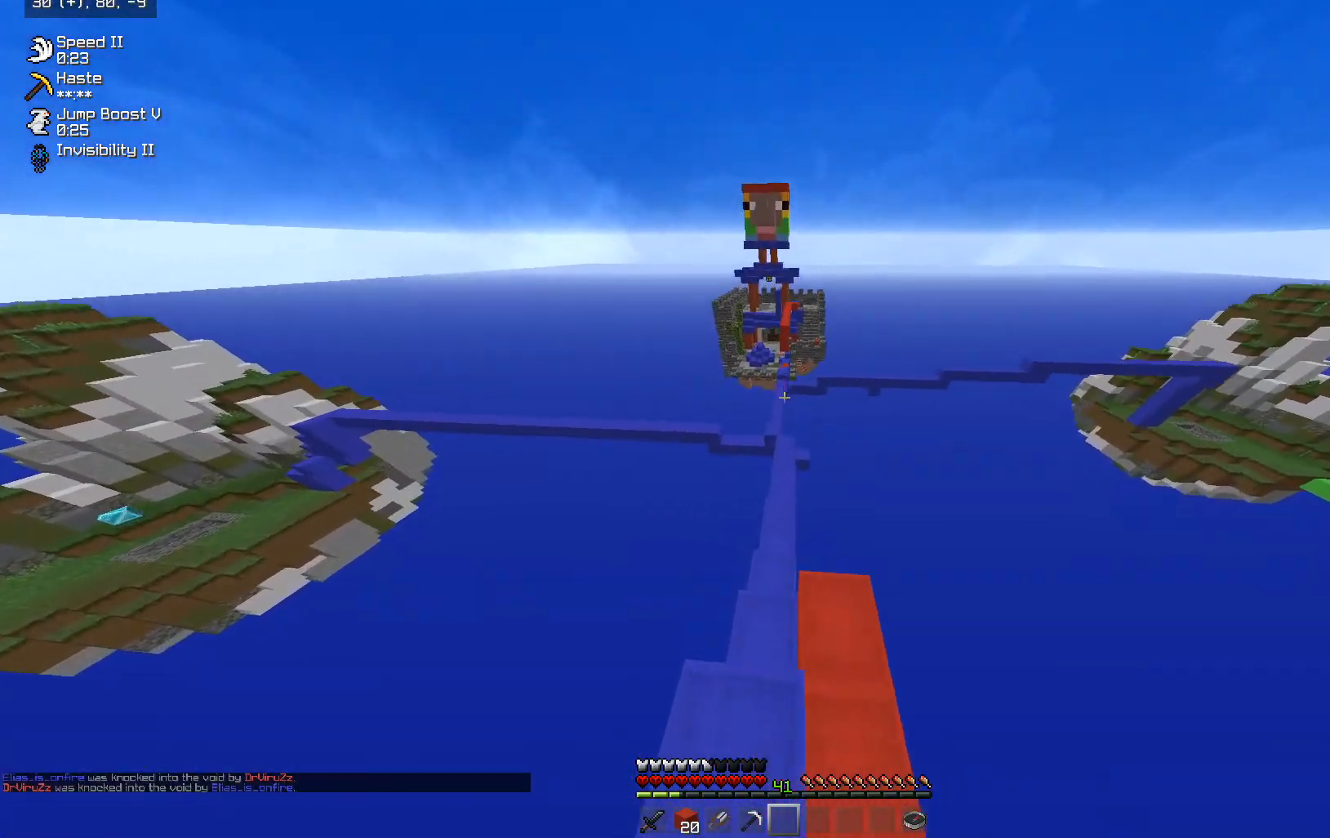
{"keys": ["w"], "mouse": [], "events": []}
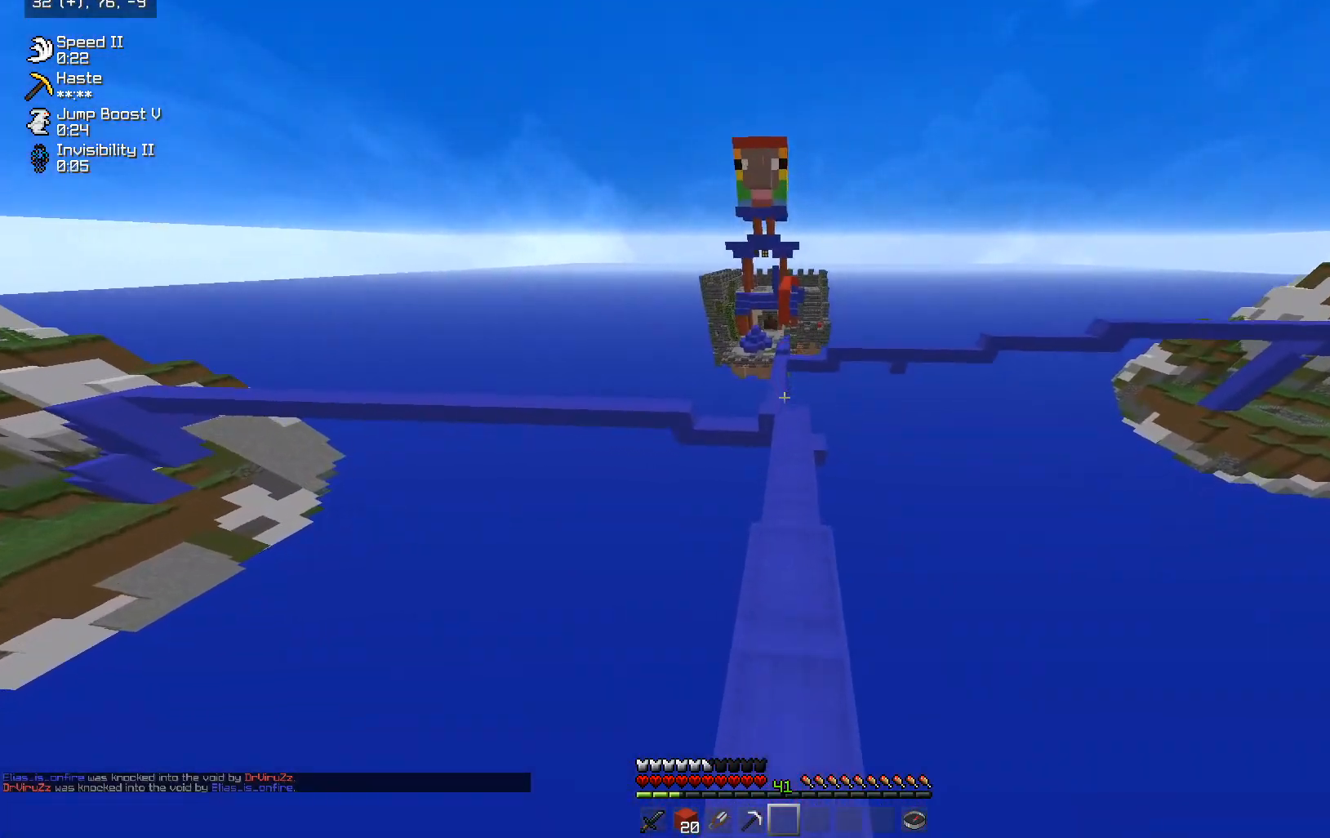
{"keys": ["w"], "mouse": [], "events": []}
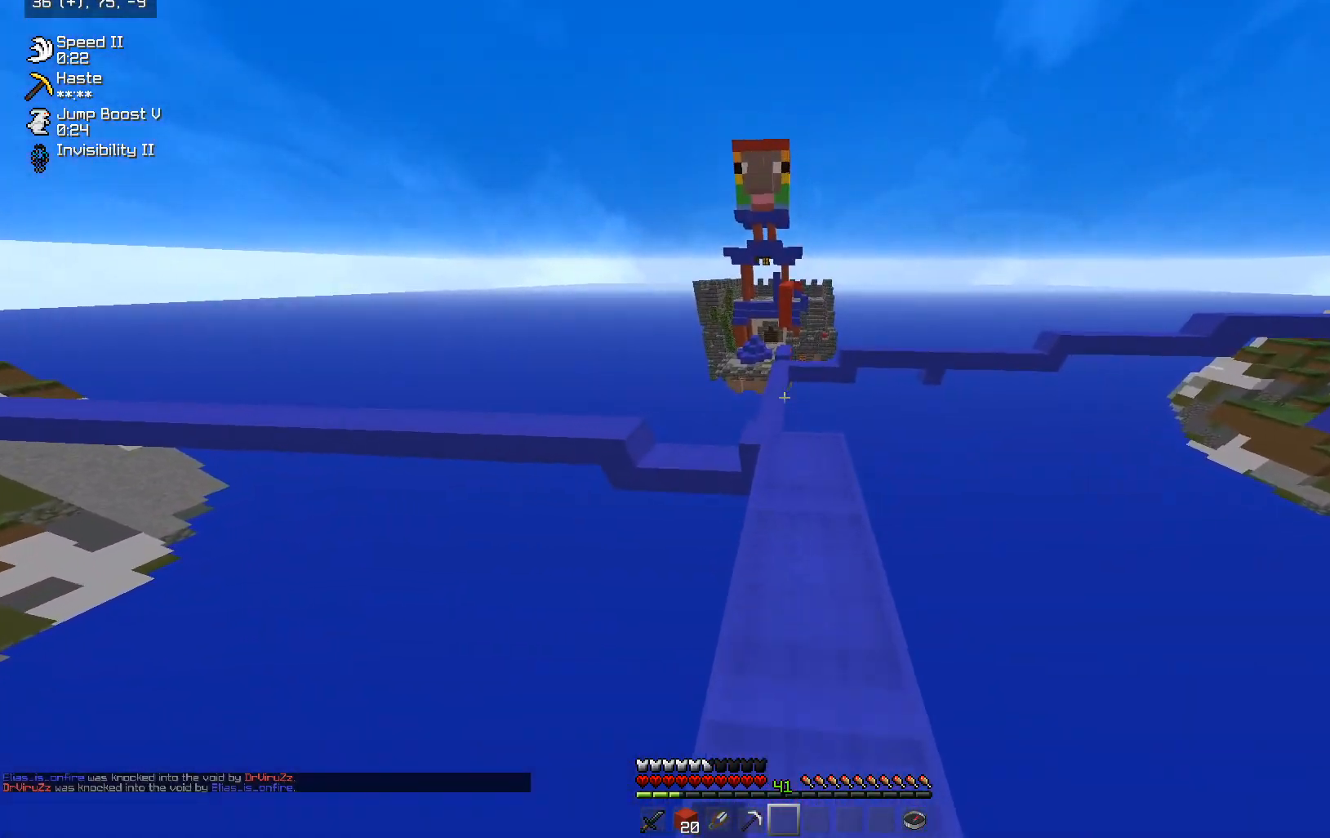
{"keys": ["w"], "mouse": [], "events": []}
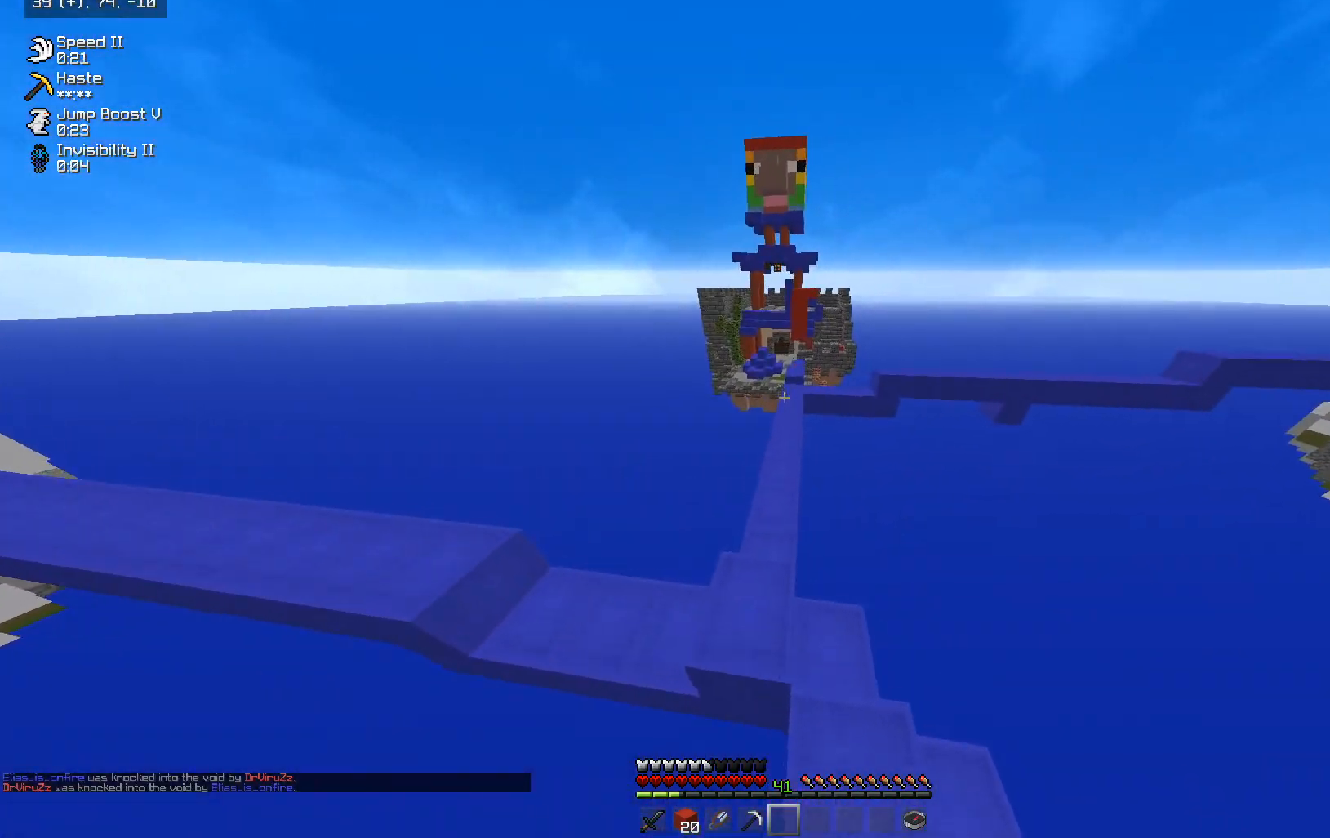
{"keys": ["w"], "mouse": [], "events": []}
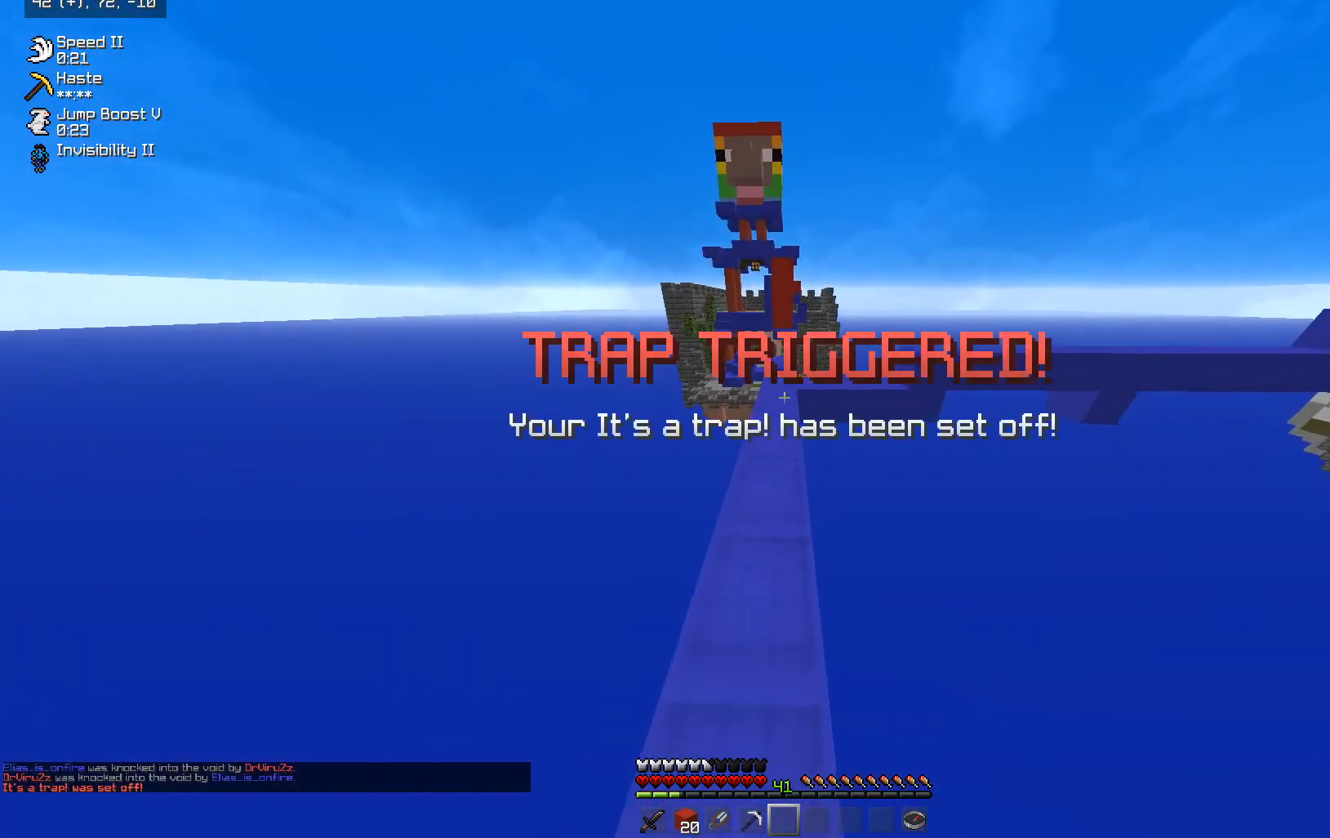
{"keys": ["w"], "mouse": [], "events": []}
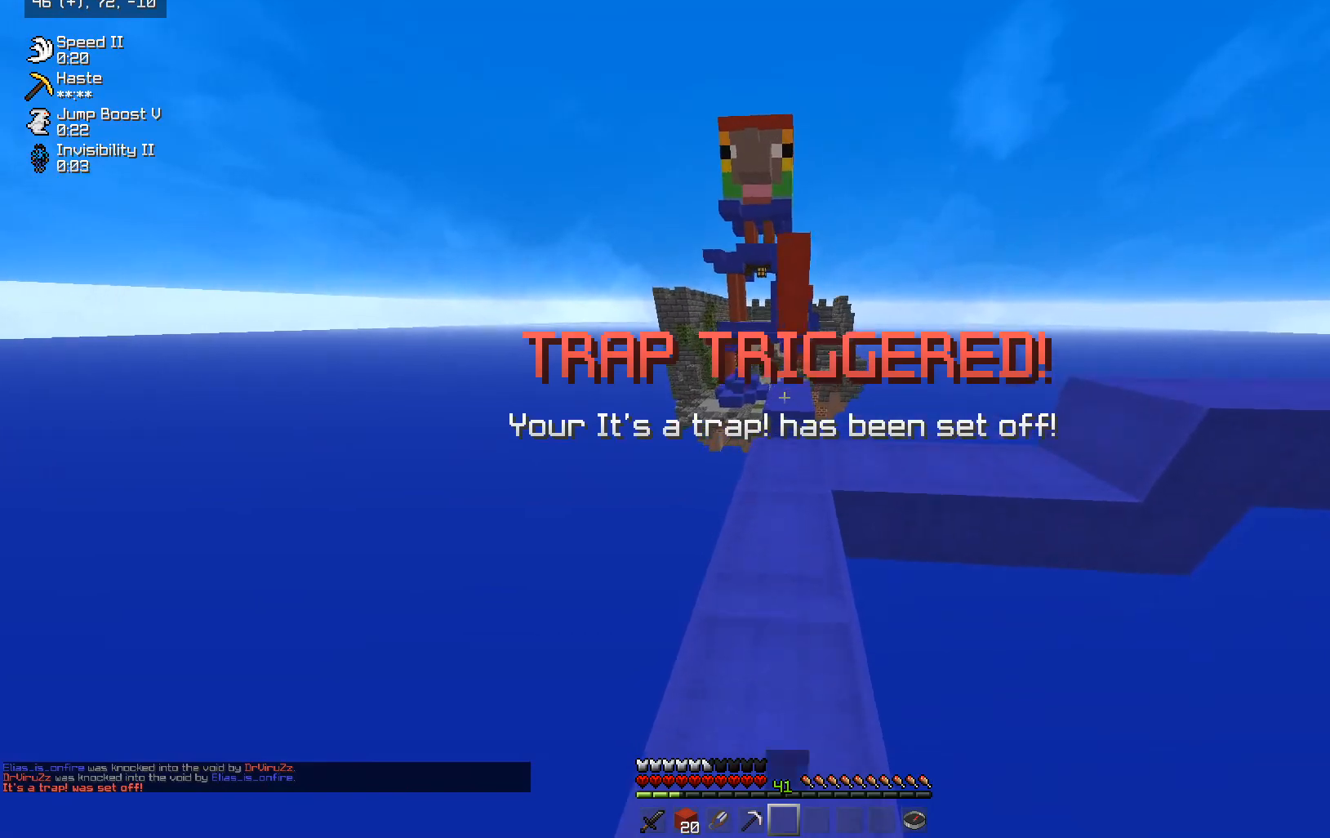
{"keys": ["space", "w"], "mouse": [], "events": [[300, "space", "down"]]}
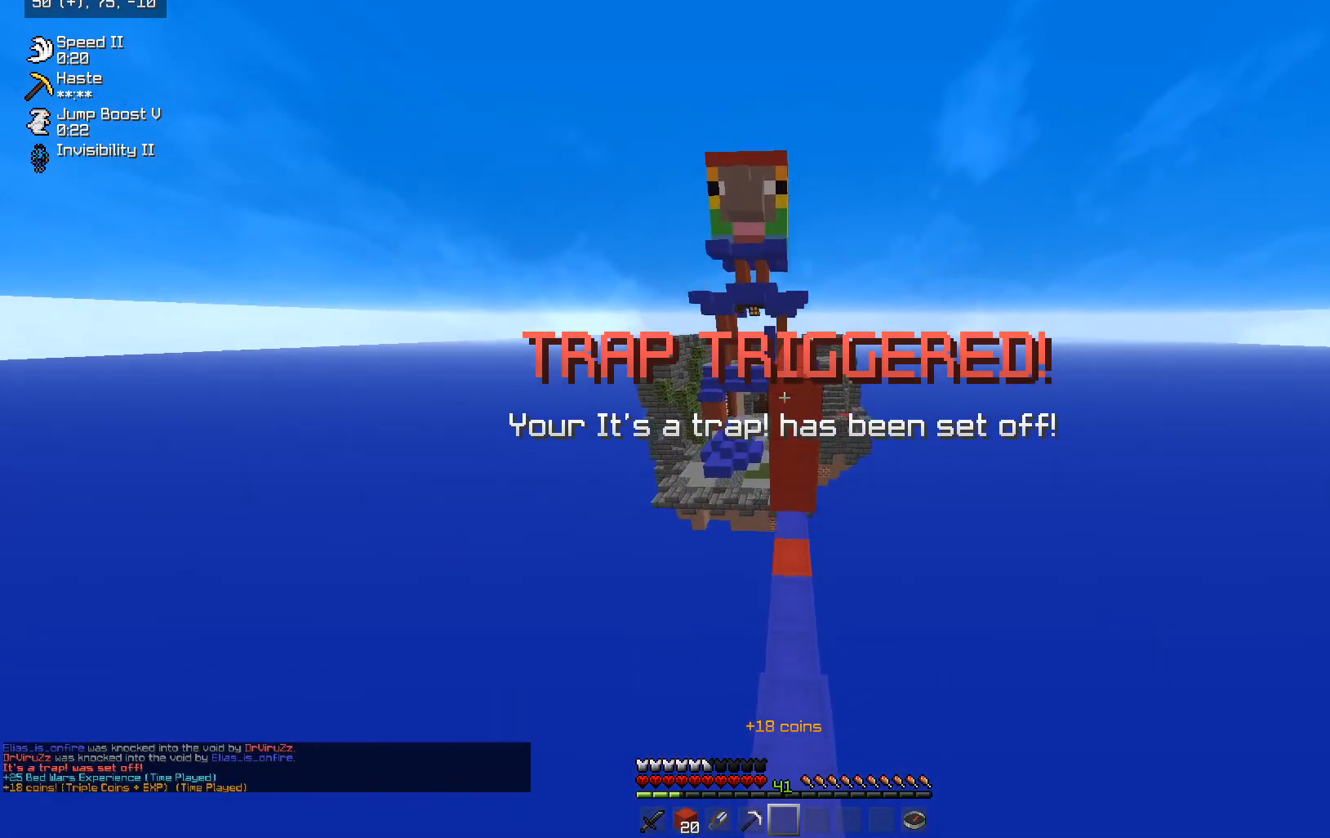
{"keys": ["w"], "mouse": [], "events": [[500, "space", "up"]]}
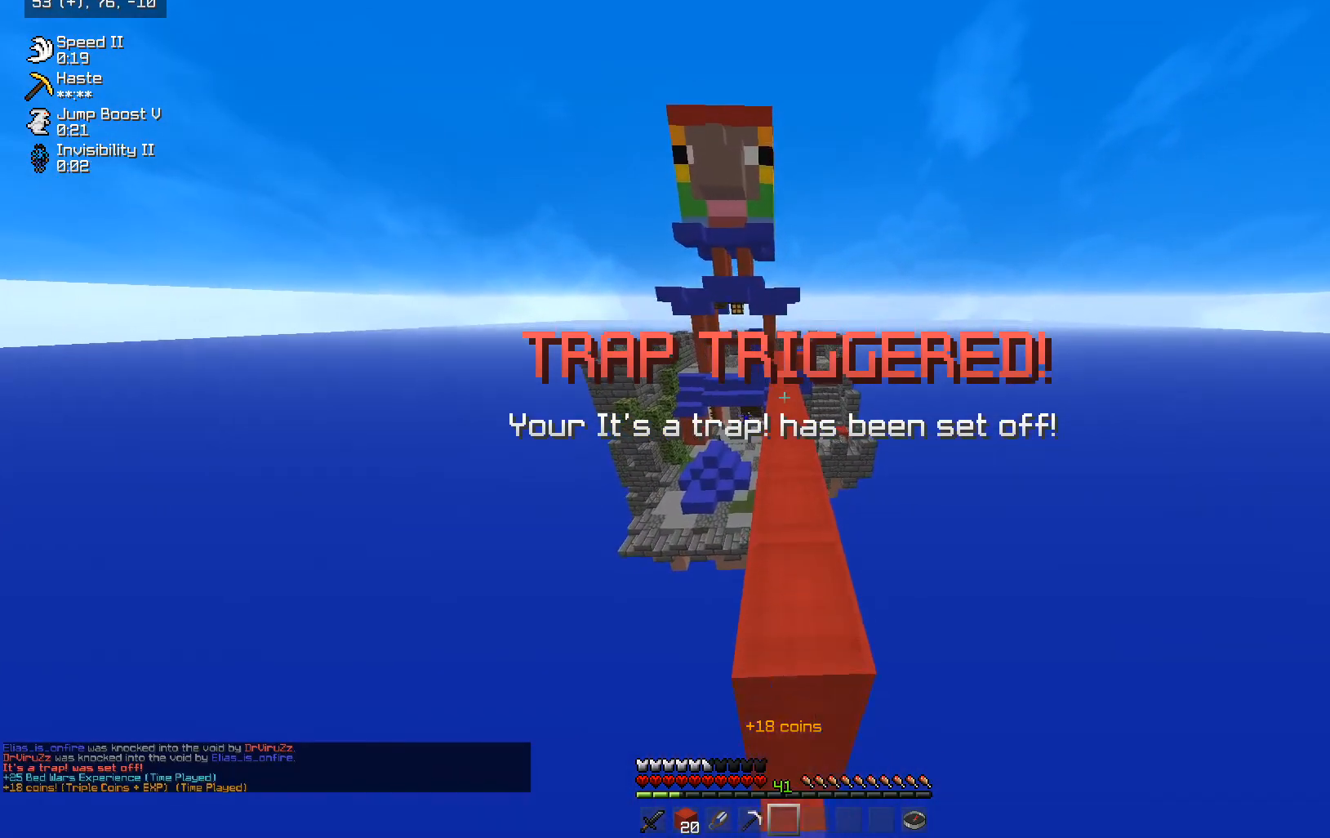
{"keys": ["w"], "mouse": [], "events": []}
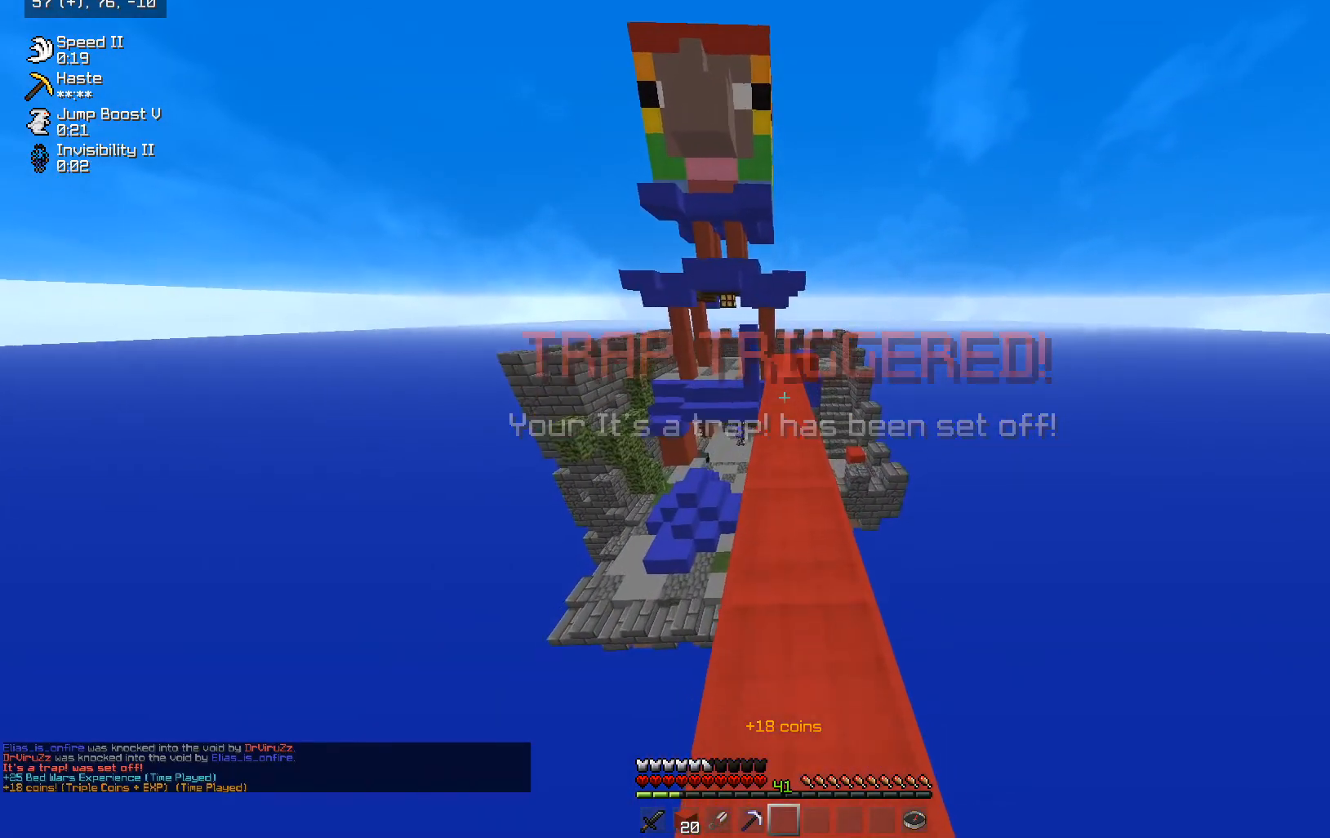
{"keys": ["w"], "mouse": [], "events": []}
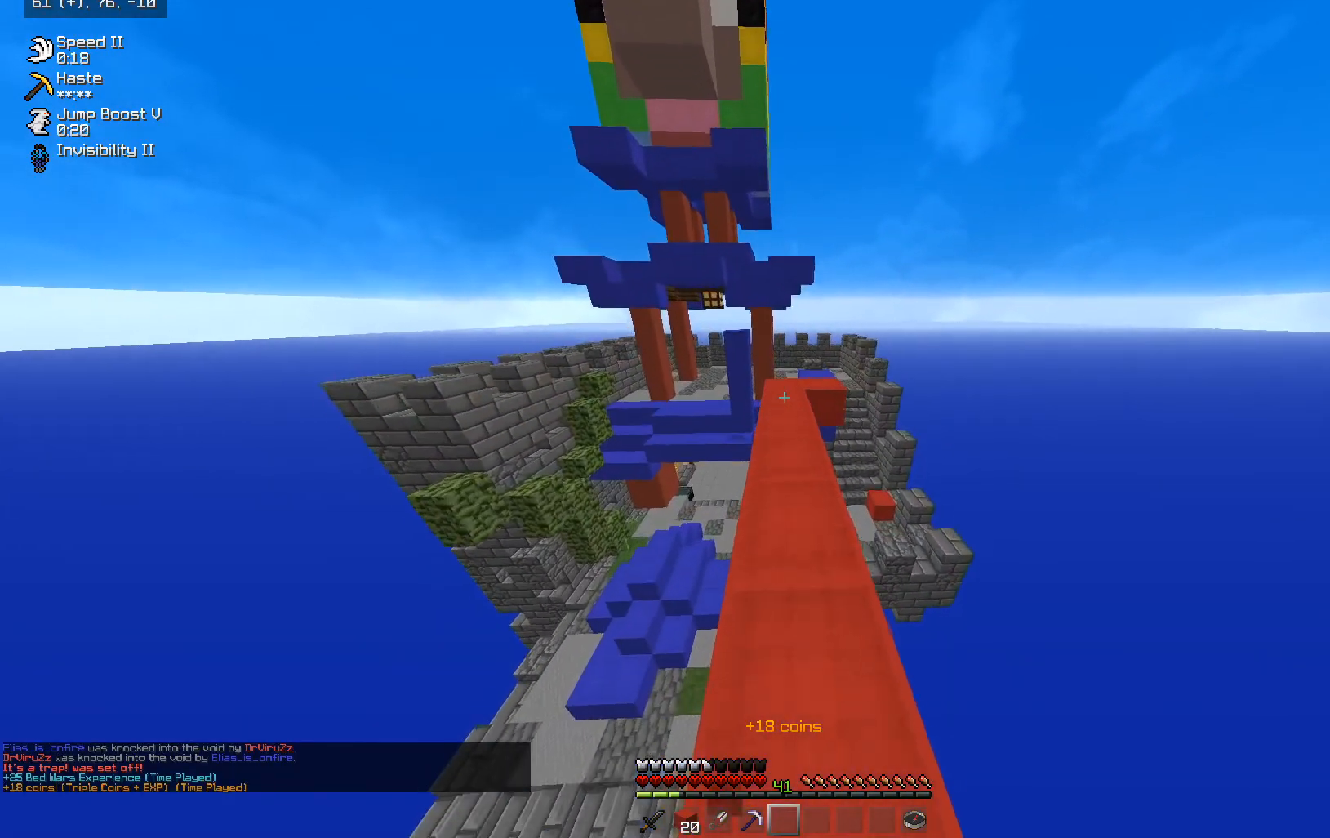
{"keys": ["w"], "mouse": [], "events": []}
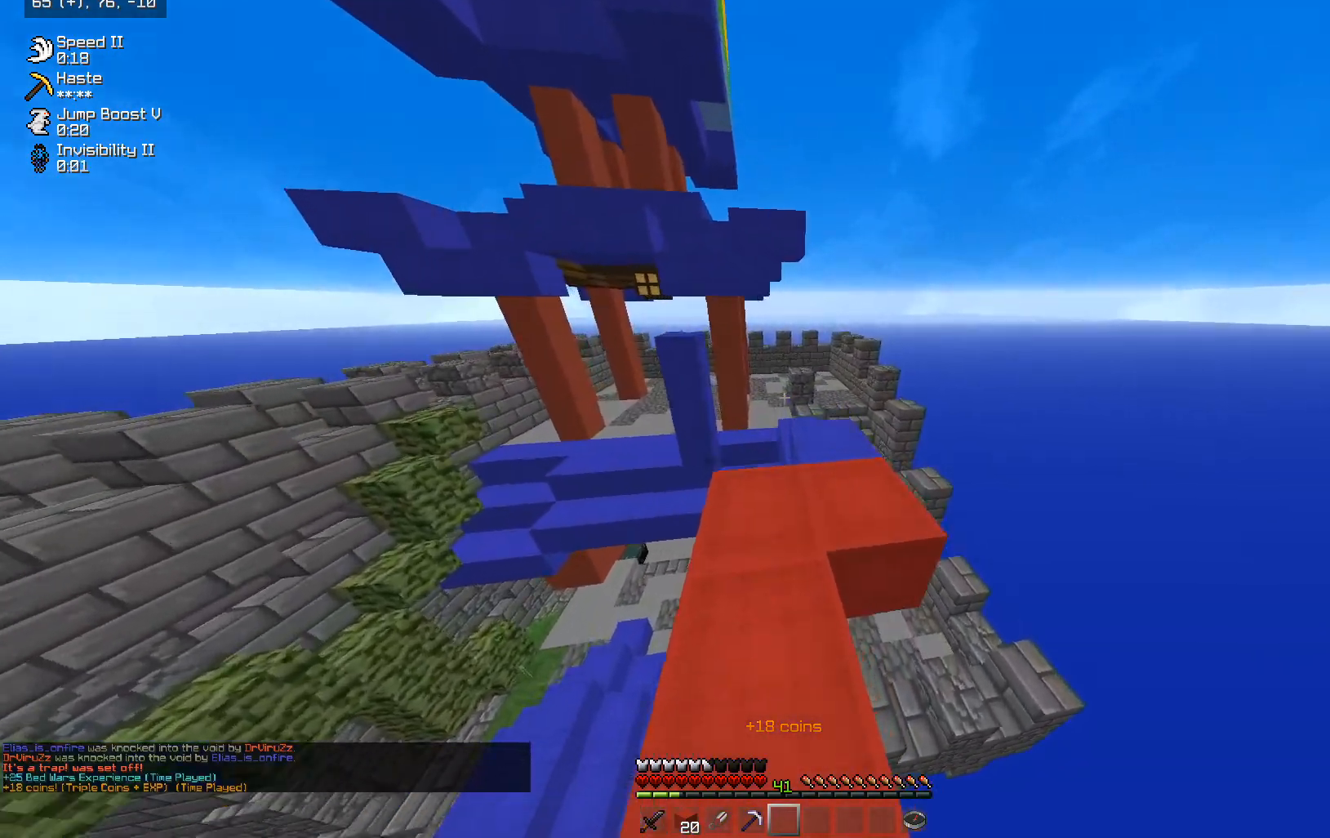
{"keys": ["d", "w"], "mouse": [], "events": [[50, "d", "down"], [267, "d", "up"], [350, "d", "down"]]}
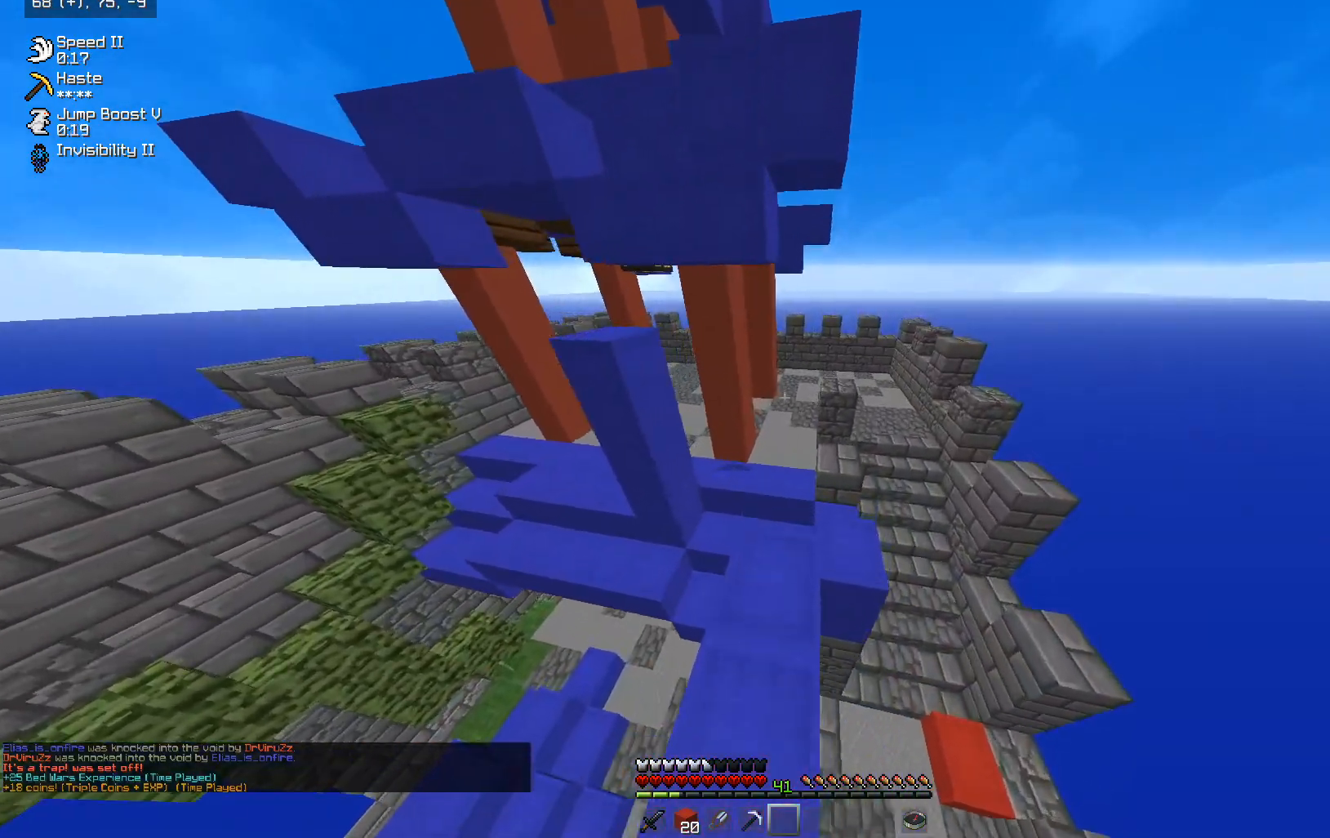
{"keys": ["w"], "mouse": [], "events": [[33, "d", "up"]]}